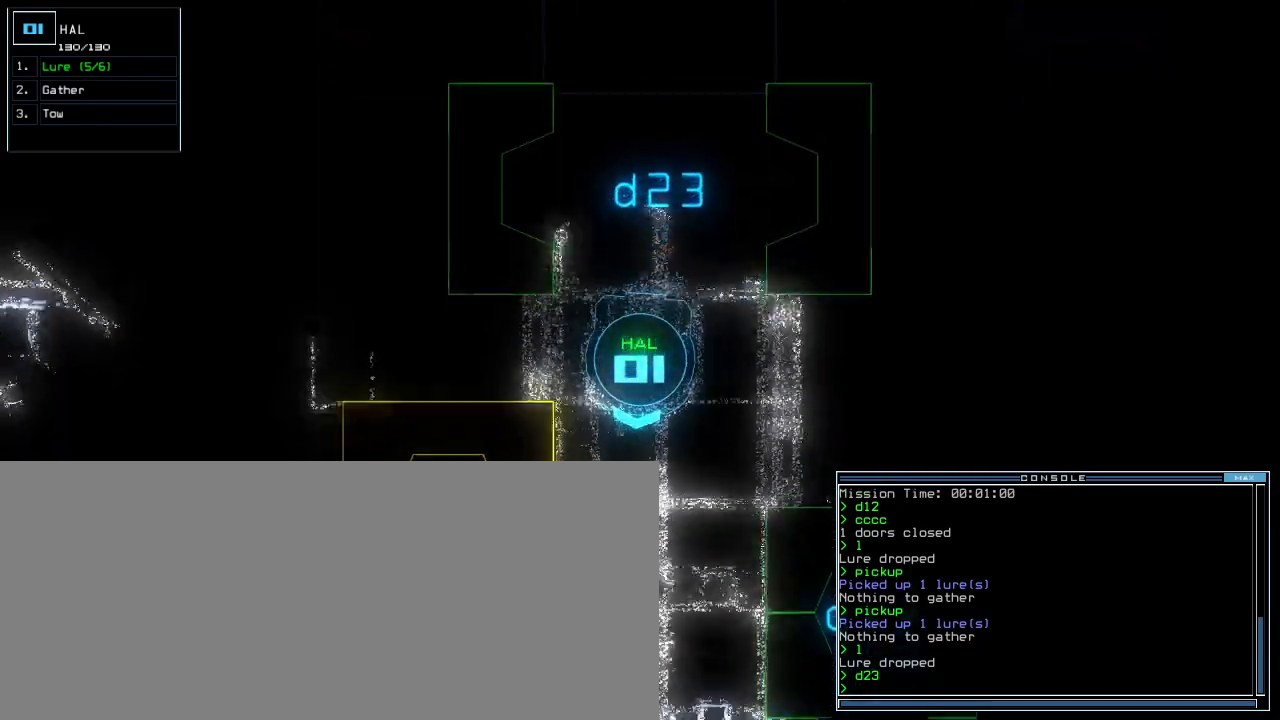
Gameplay with keyboard; each line is a JSON object with the keys held at the frame after it. "events" lists presses ("down") and releases ("up") of ".", "0", "1", "2", "3", "4", "5", "6", "7", "8", "9", "a", "b", "backspace", "c", "caps_lock", "comma", "ctrl_l", "ctrl_r", "d", "down", "e", "equals", "escape", "f", "f9", "g", "h", "i", "j", "k", "l", "left", "m", "minus", "n", "o", "p", "q", "quote", "r", "return", "right", "s", "semicolon", "shift_l", "shift_r", "space", "t", "tab", "tilde", "u", "up", "v", "w", "x", "y" and "z" between this image and that frame as [ms after this image, input, new state], when the widget could be followed in between. No other keys are recorded. Mouse input is not recorded. Not read: other_keys.
{"keys": ["up"], "events": []}
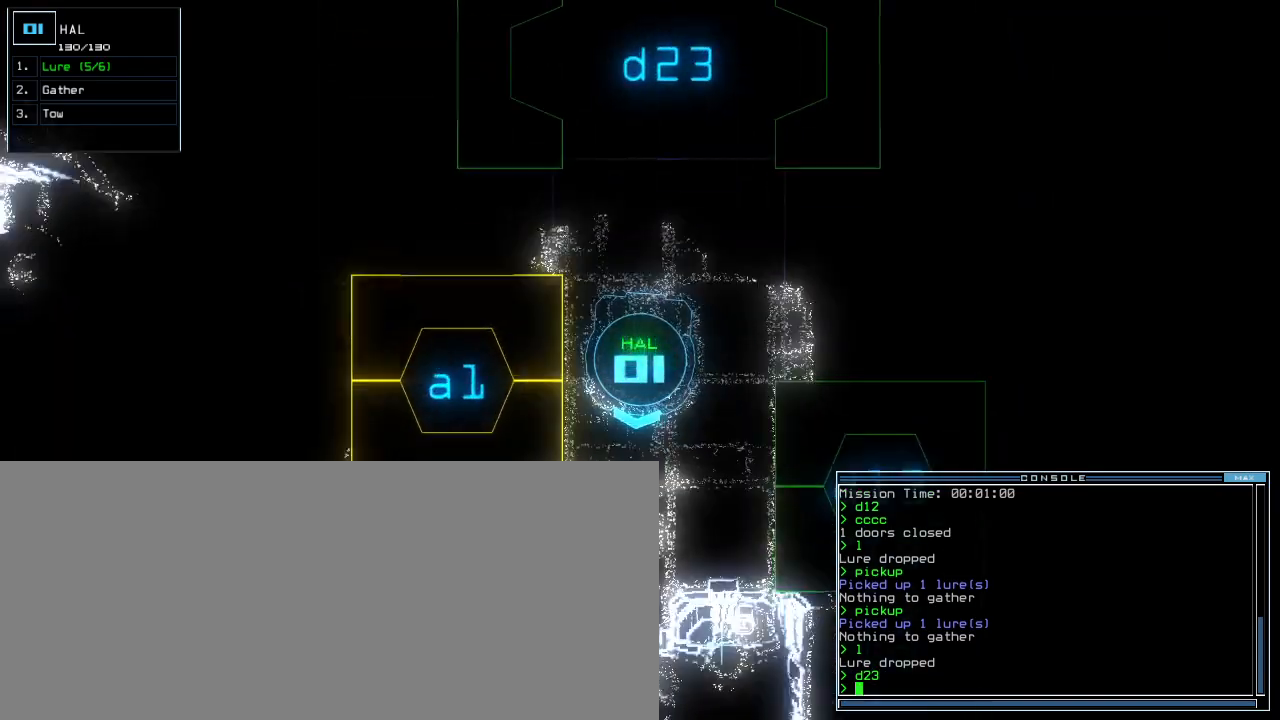
{"keys": ["up"], "events": [[220, "a", "down"], [280, "r", "down"], [340, "a", "up"], [380, "r", "up"]]}
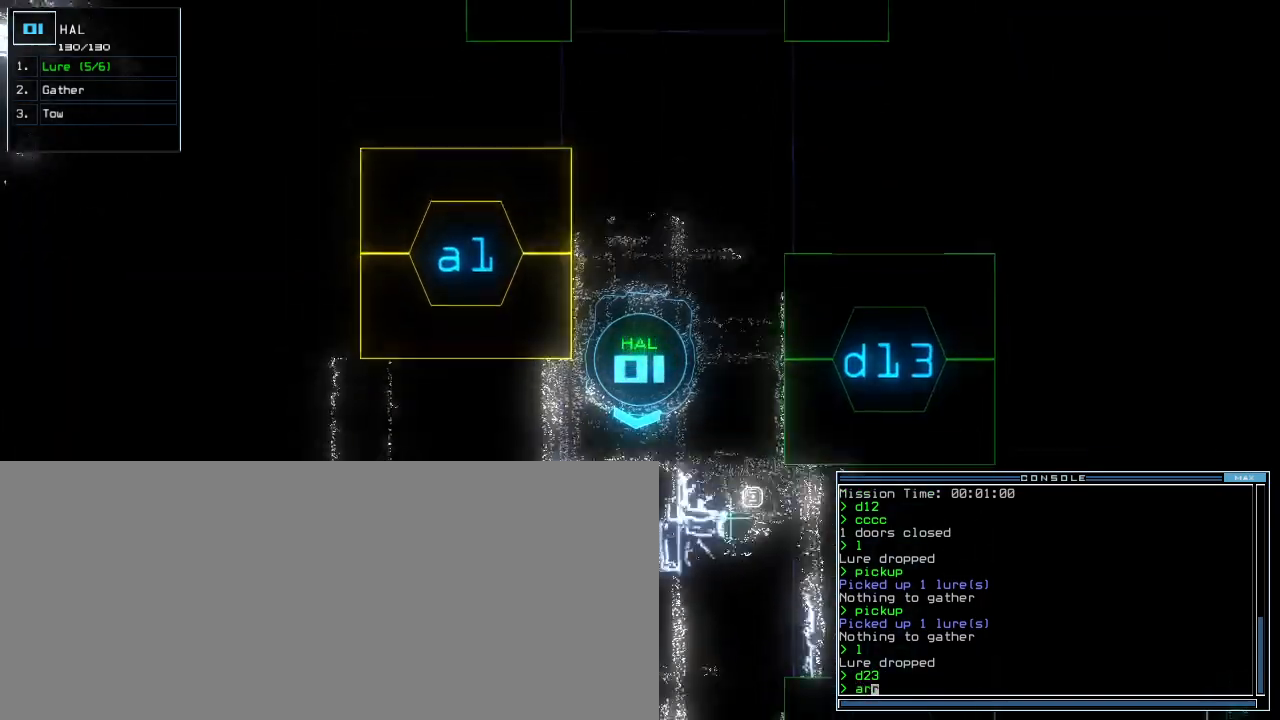
{"keys": ["up"], "events": []}
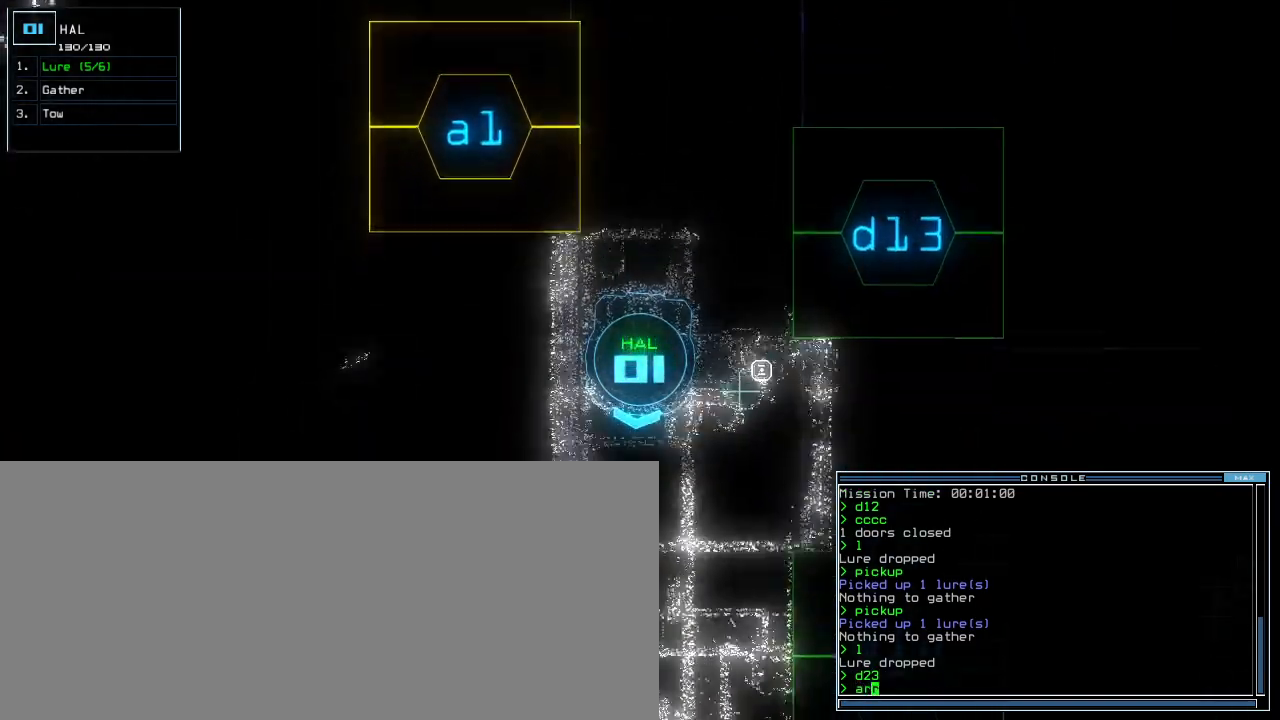
{"keys": ["left", "return", "up"], "events": [[380, "left", "down"], [480, "return", "down"]]}
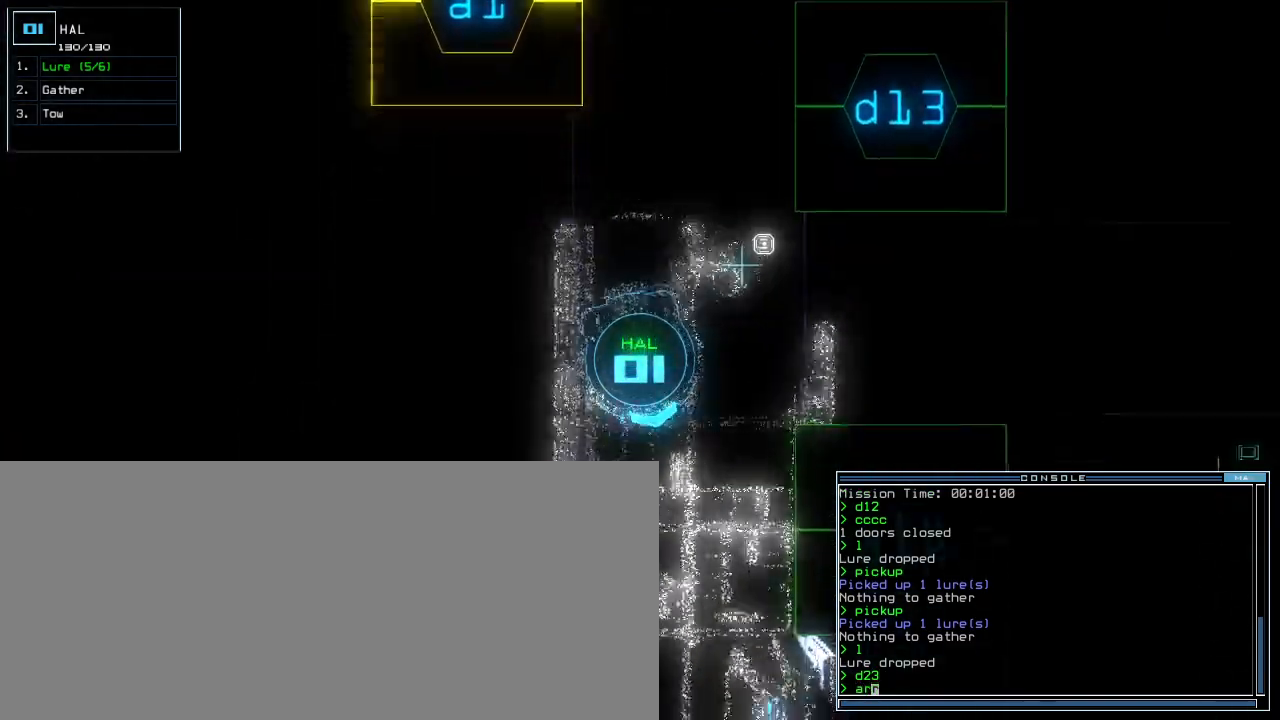
{"keys": [], "events": [[100, "return", "up"], [140, "up", "up"], [300, "space", "down"], [360, "space", "up"], [380, "left", "up"]]}
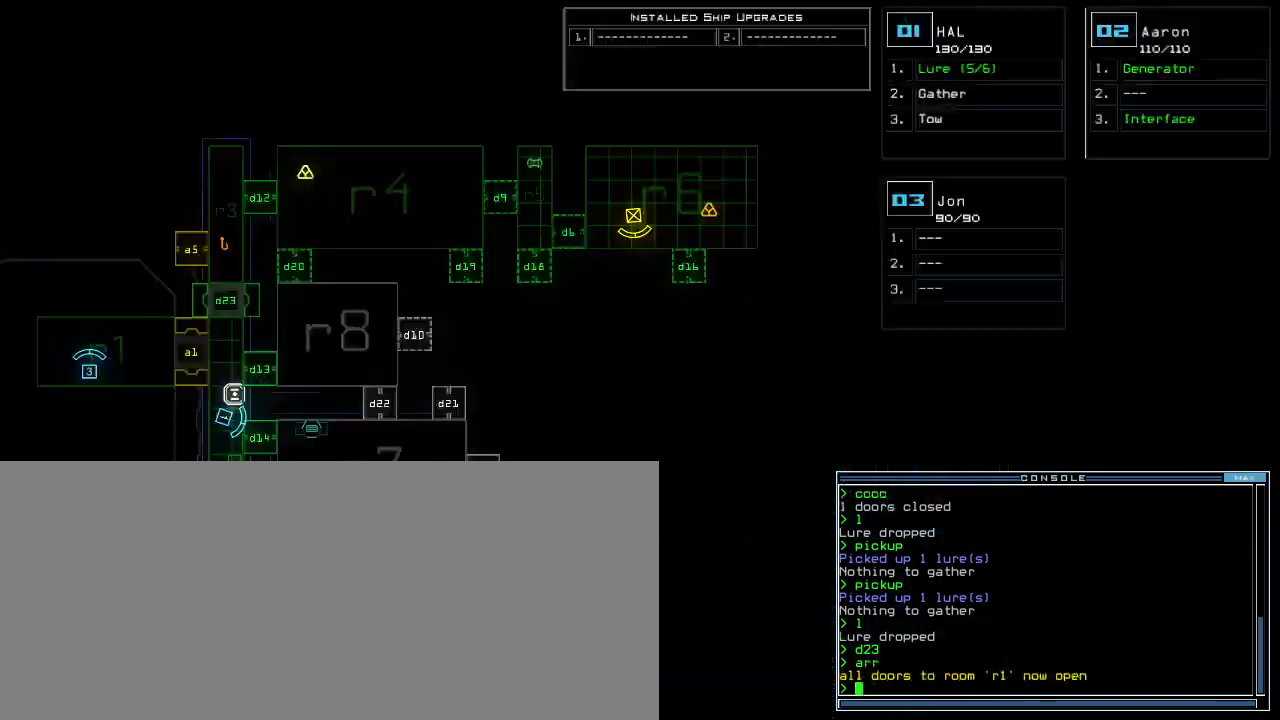
{"keys": [], "events": []}
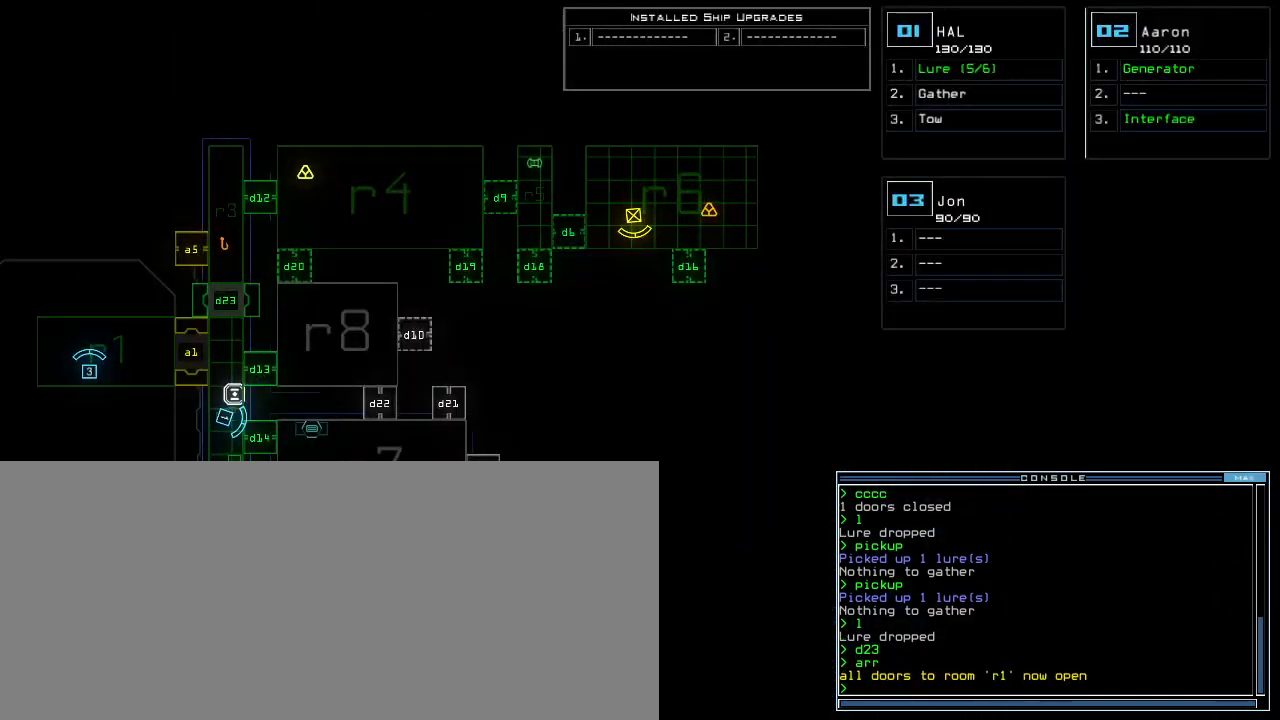
{"keys": ["left"], "events": [[80, "space", "down"], [100, "left", "down"], [160, "space", "up"], [220, "d", "down"], [300, "d", "up"], [420, "1", "down"], [460, "1", "up"]]}
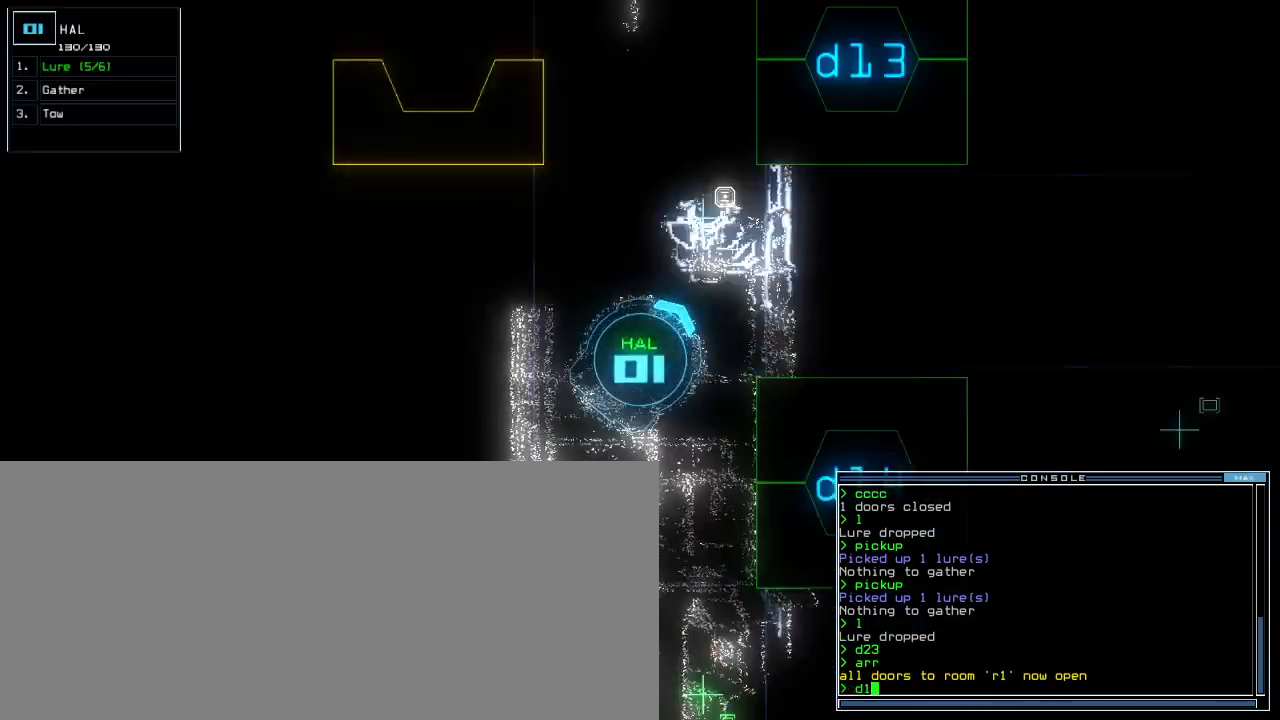
{"keys": [], "events": [[80, "3", "down"], [160, "3", "up"], [280, "left", "up"]]}
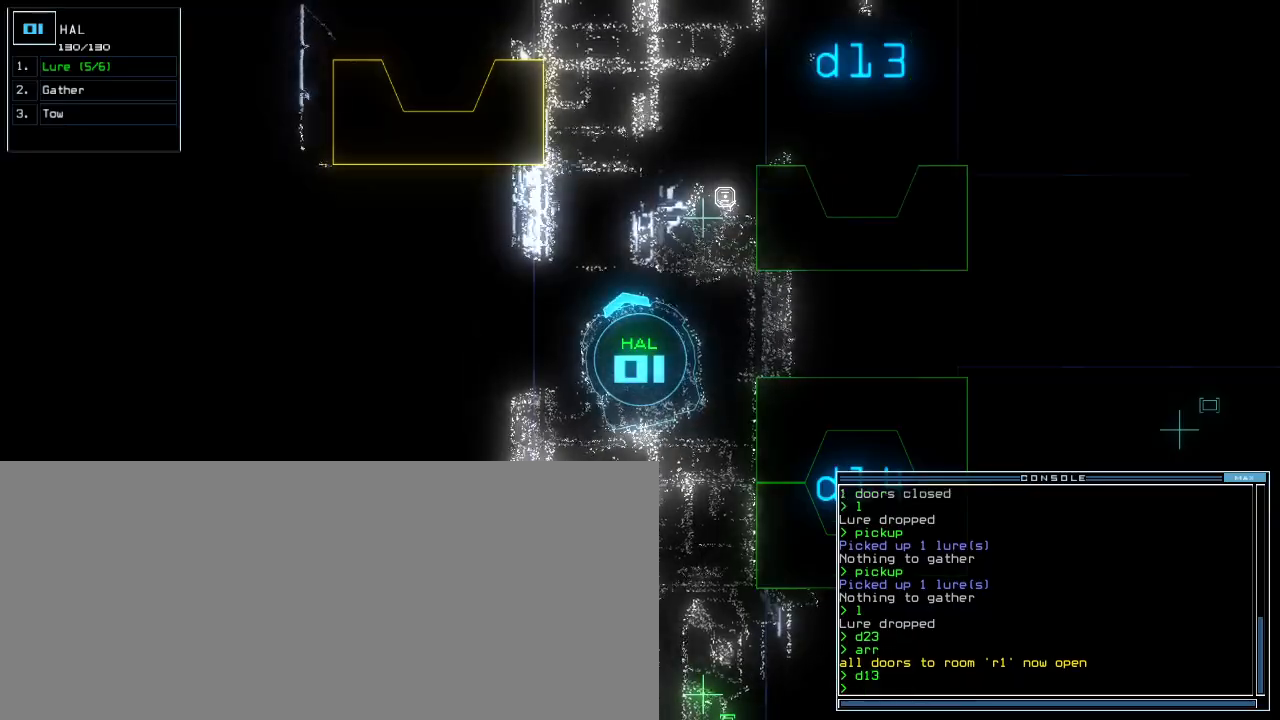
{"keys": [], "events": [[300, "space", "down"], [400, "space", "up"]]}
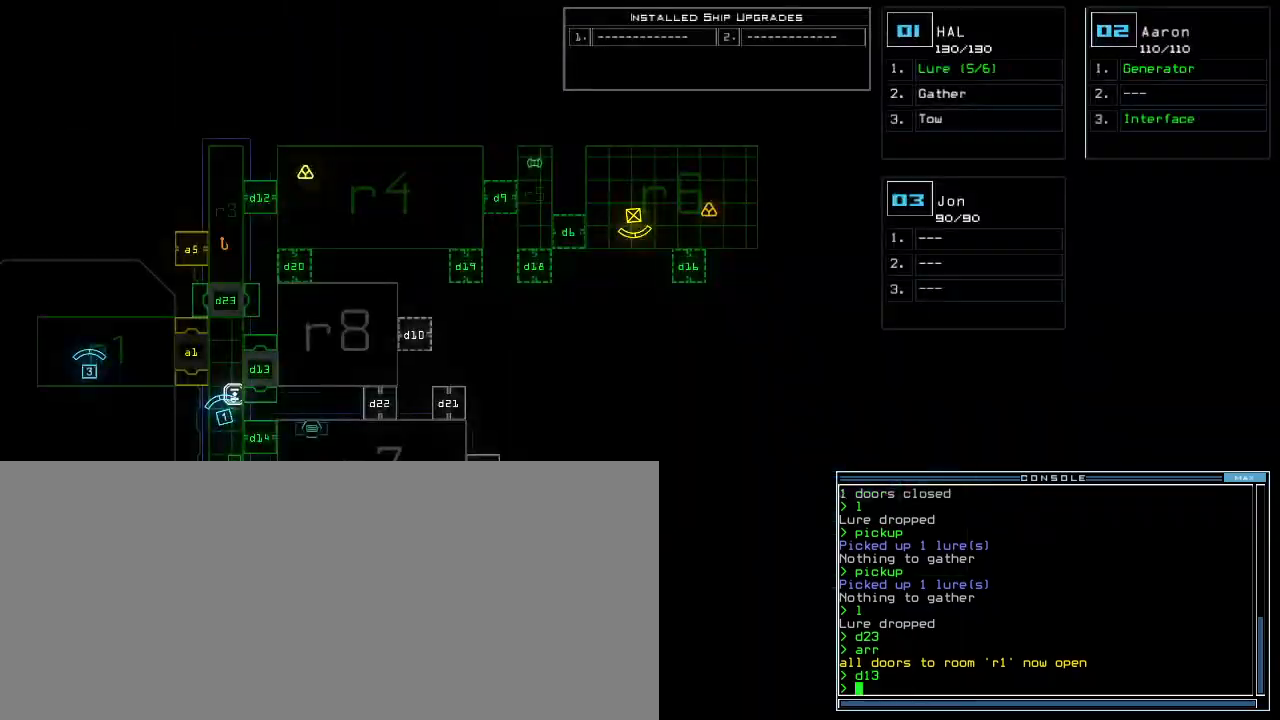
{"keys": [], "events": []}
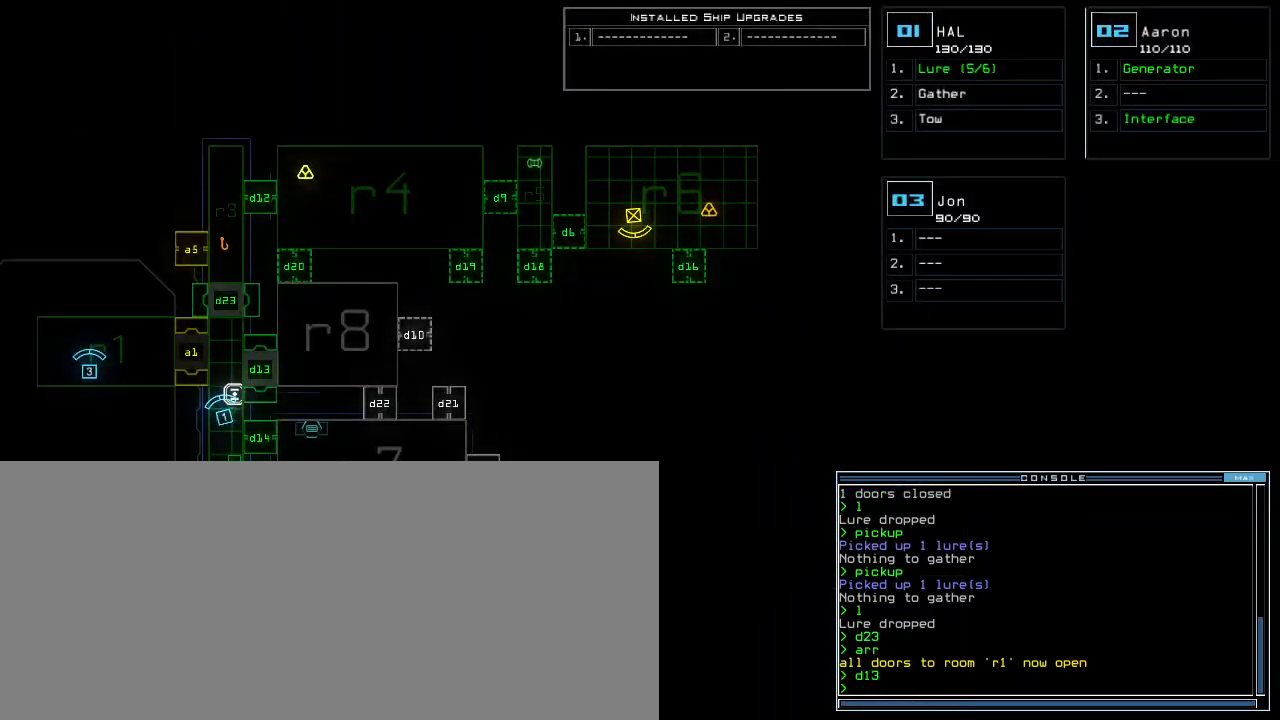
{"keys": ["up"], "events": [[260, "space", "down"], [360, "space", "up"], [440, "up", "down"]]}
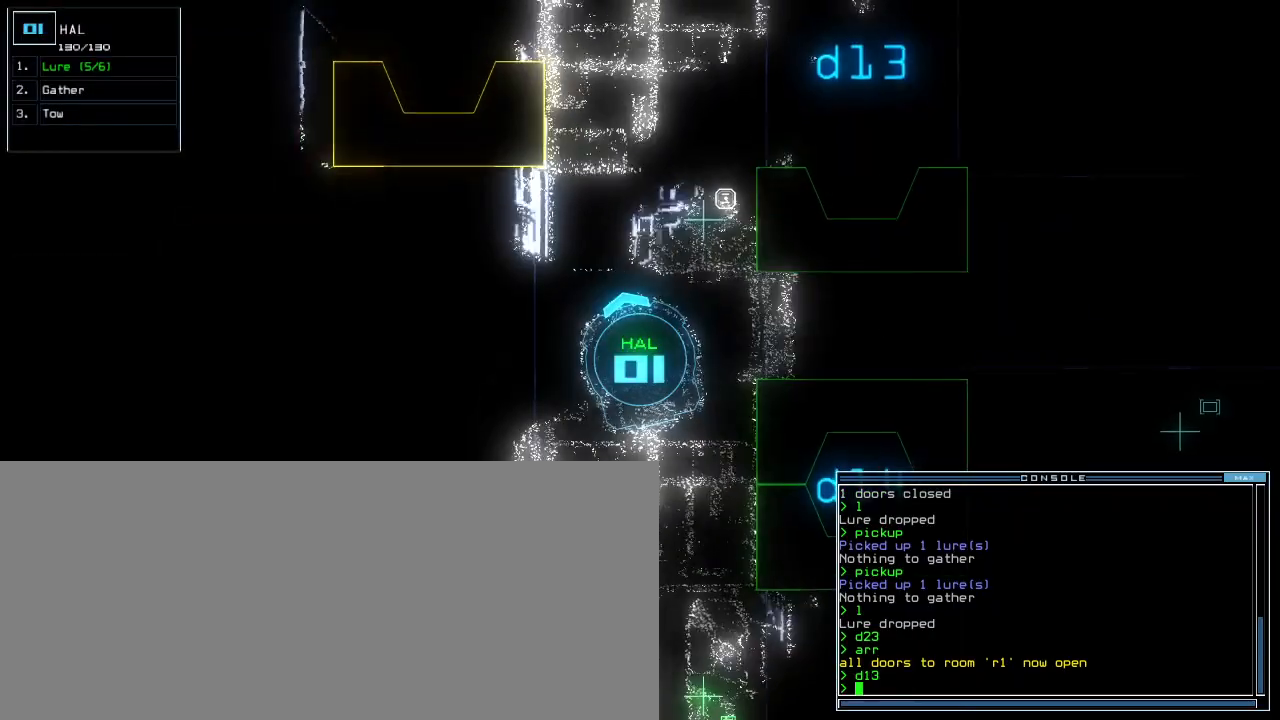
{"keys": ["up"], "events": [[280, "right", "down"], [340, "right", "up"]]}
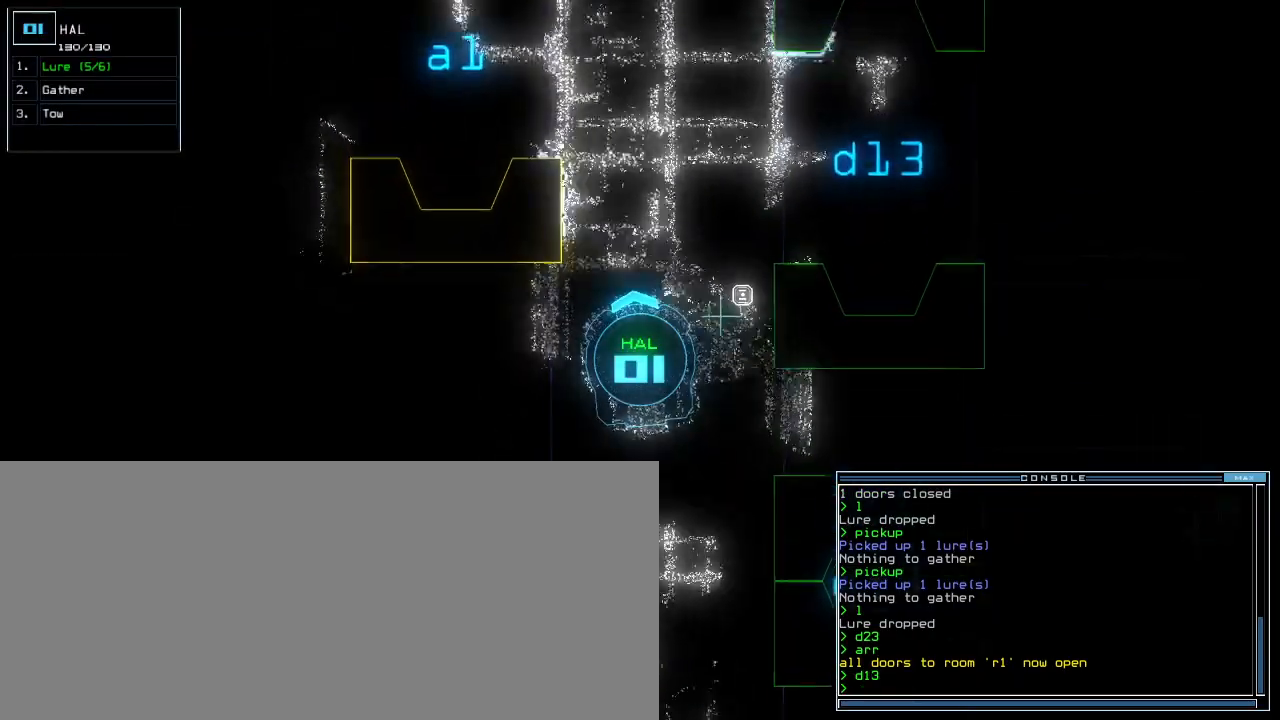
{"keys": ["right"], "events": [[140, "right", "down"], [300, "up", "up"]]}
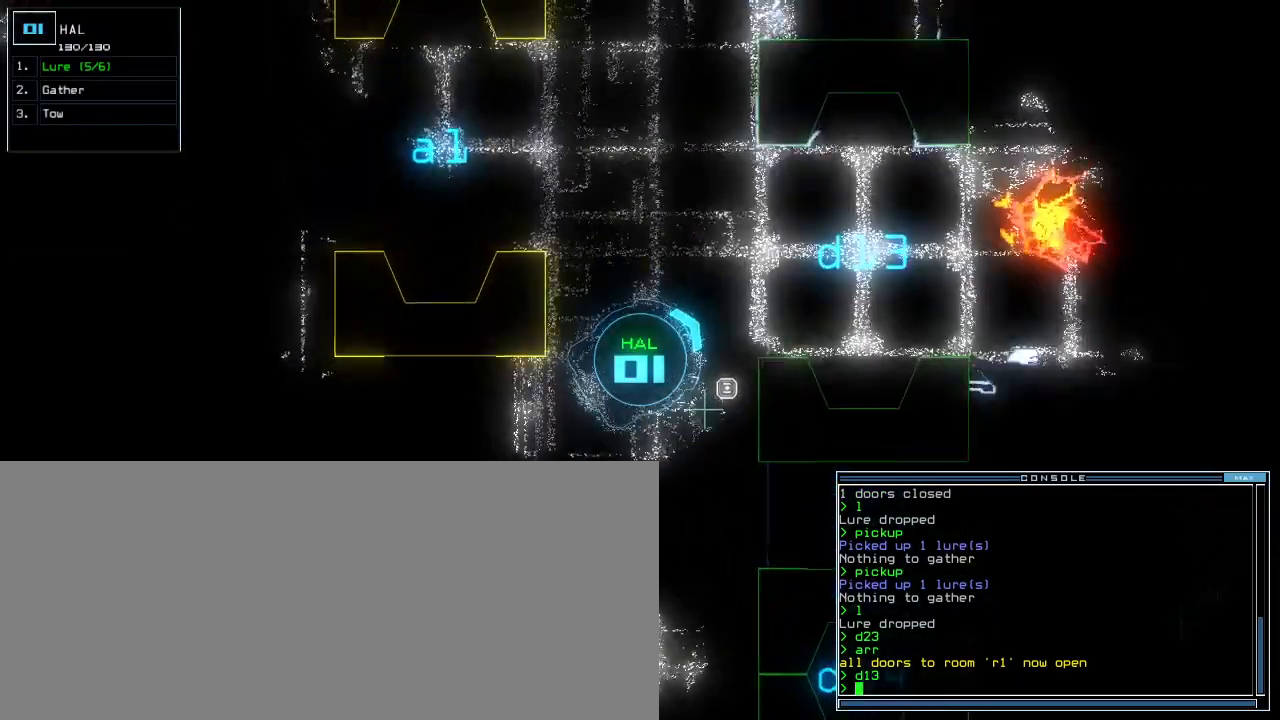
{"keys": ["down", "left"], "events": [[60, "up", "down"], [80, "right", "up"], [160, "up", "up"], [380, "down", "down"], [400, "left", "down"]]}
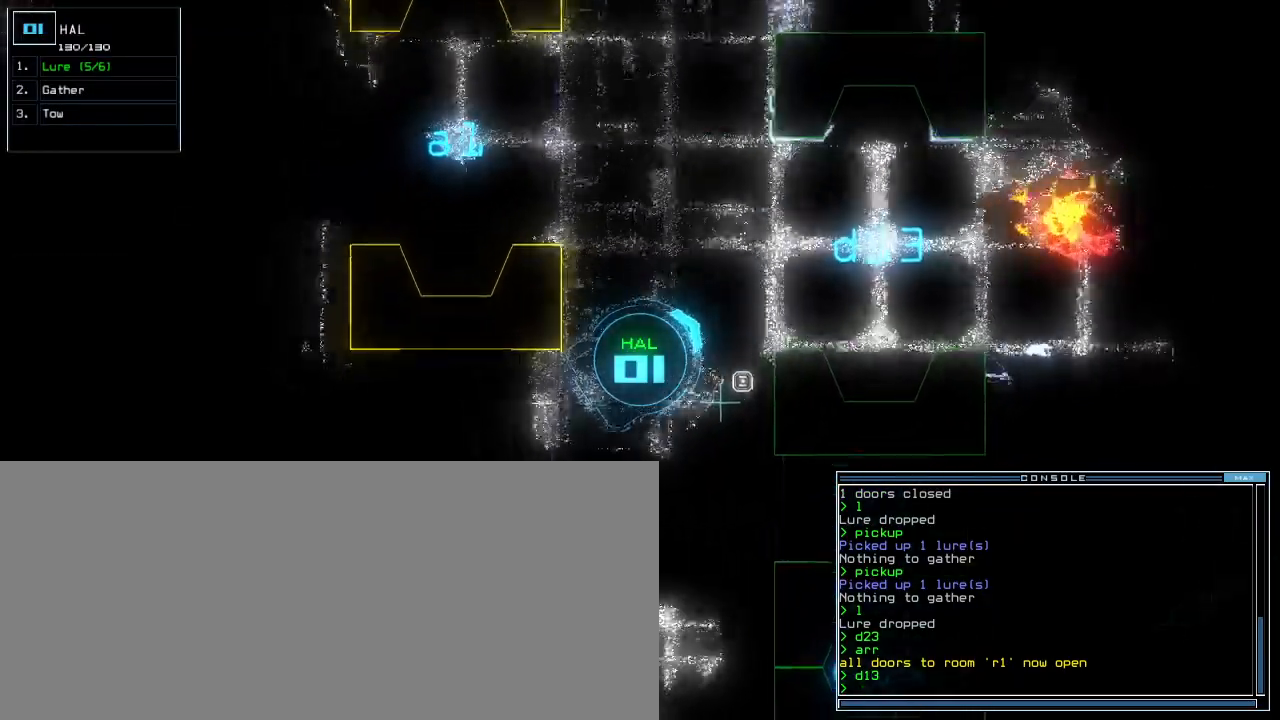
{"keys": ["down"], "events": [[380, "left", "up"]]}
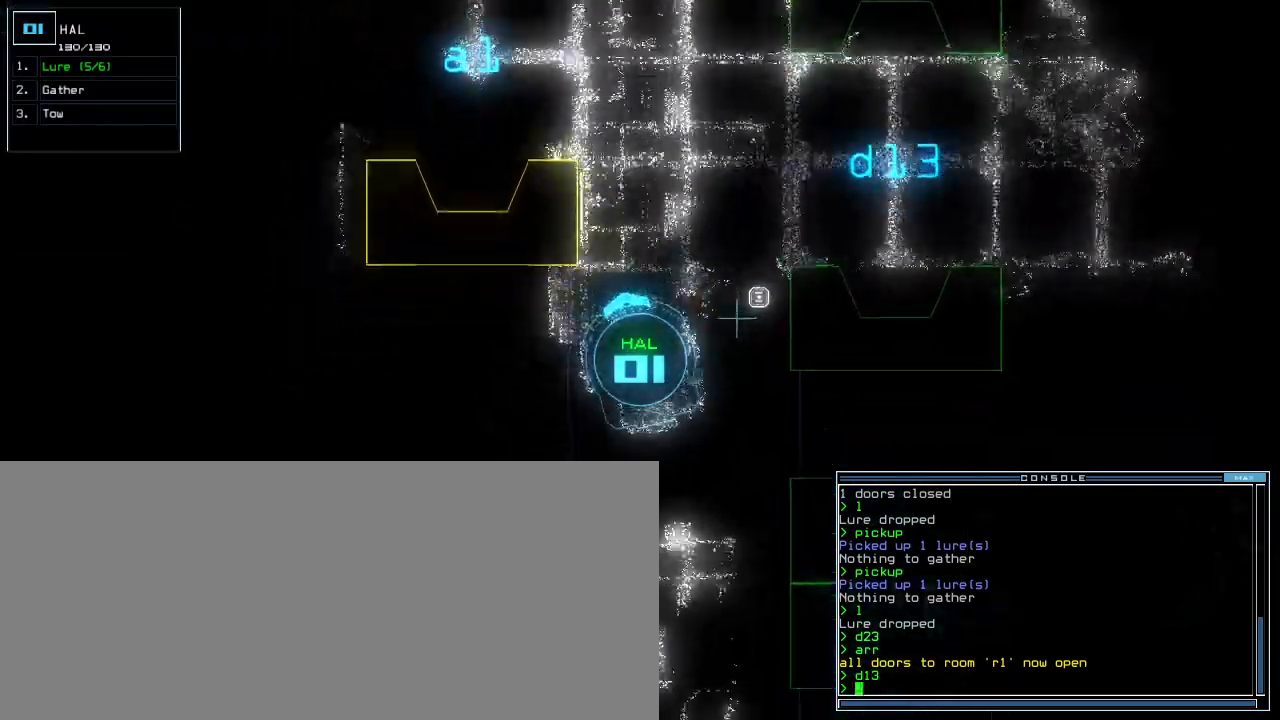
{"keys": [], "events": [[80, "down", "up"]]}
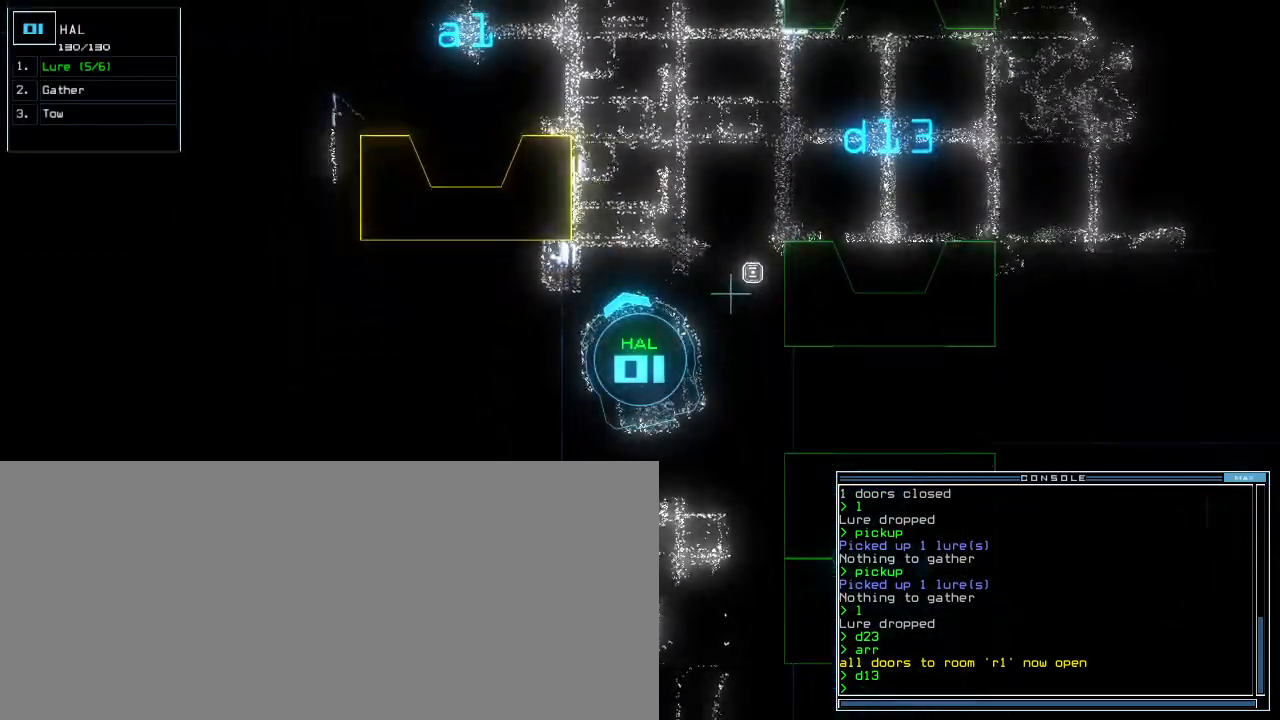
{"keys": ["right"], "events": [[480, "right", "down"]]}
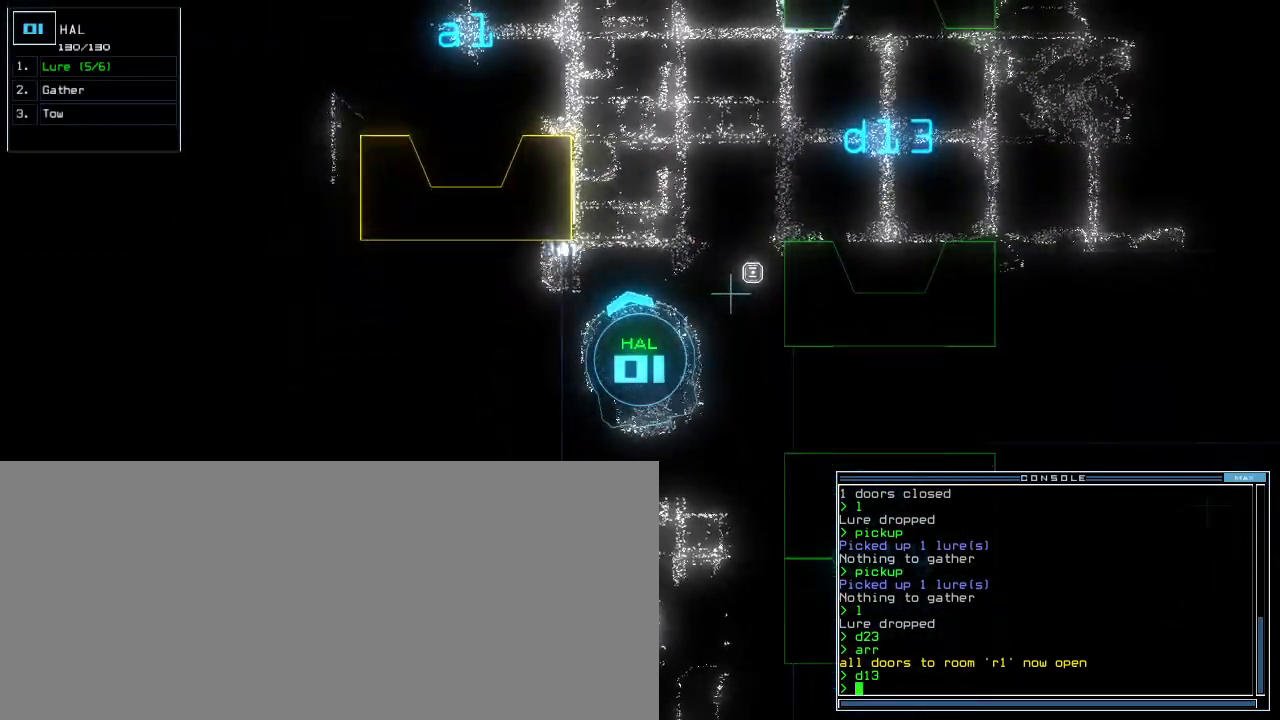
{"keys": [], "events": [[80, "right", "up"]]}
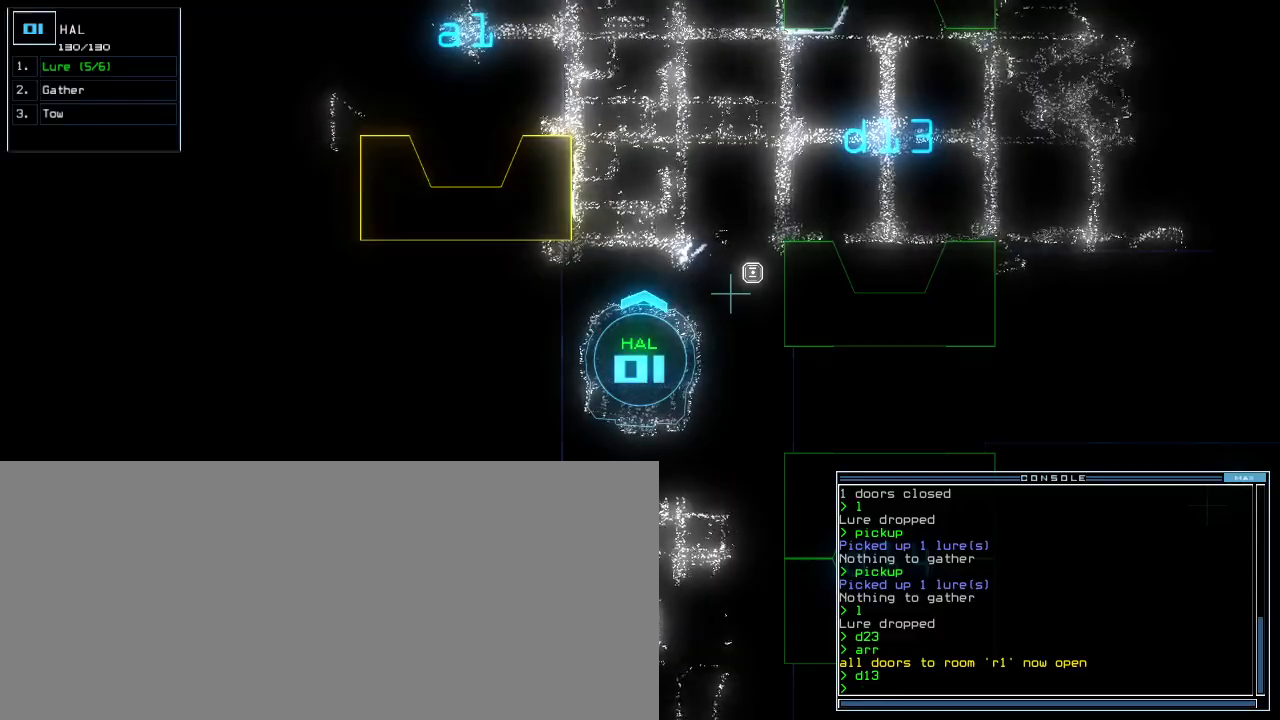
{"keys": [], "events": []}
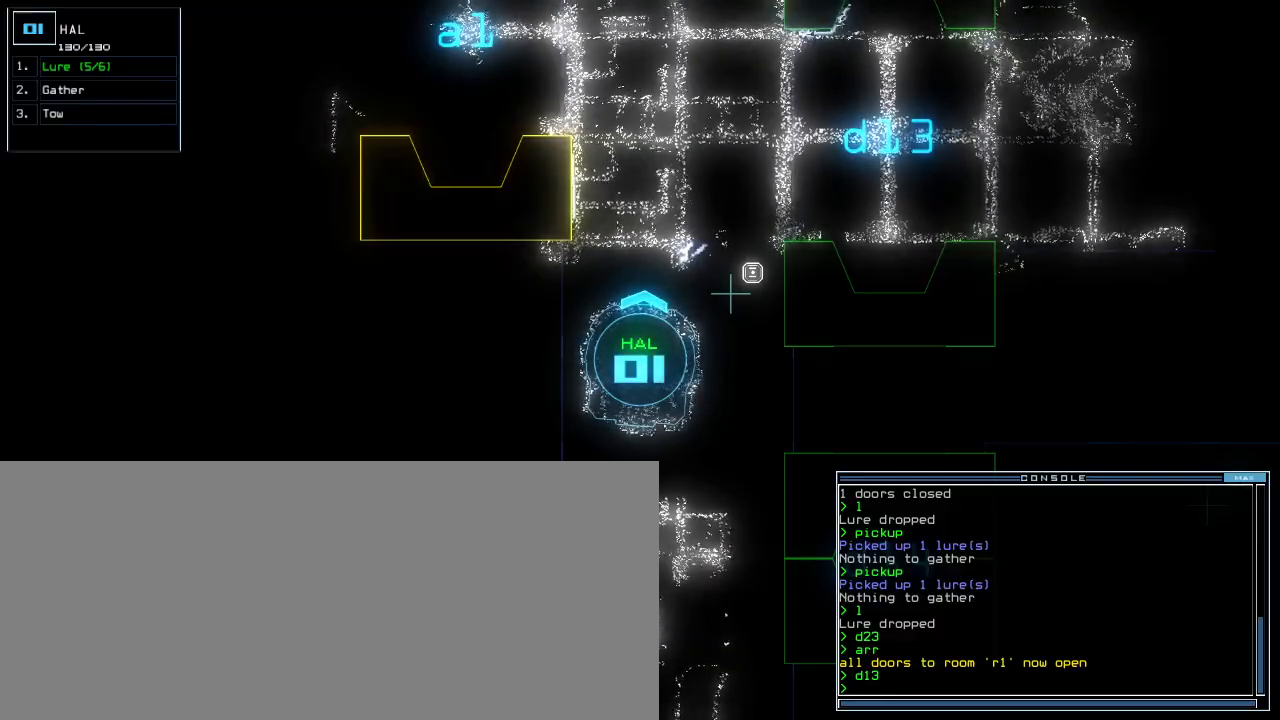
{"keys": [], "events": []}
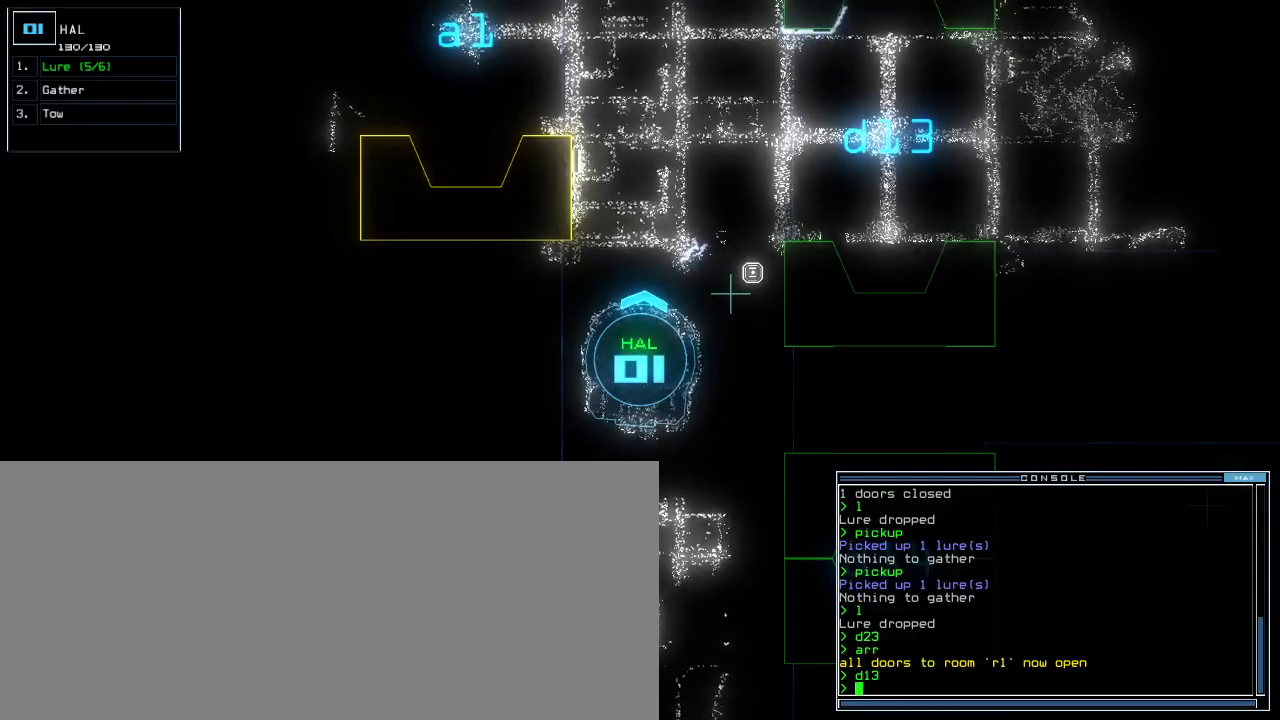
{"keys": [], "events": []}
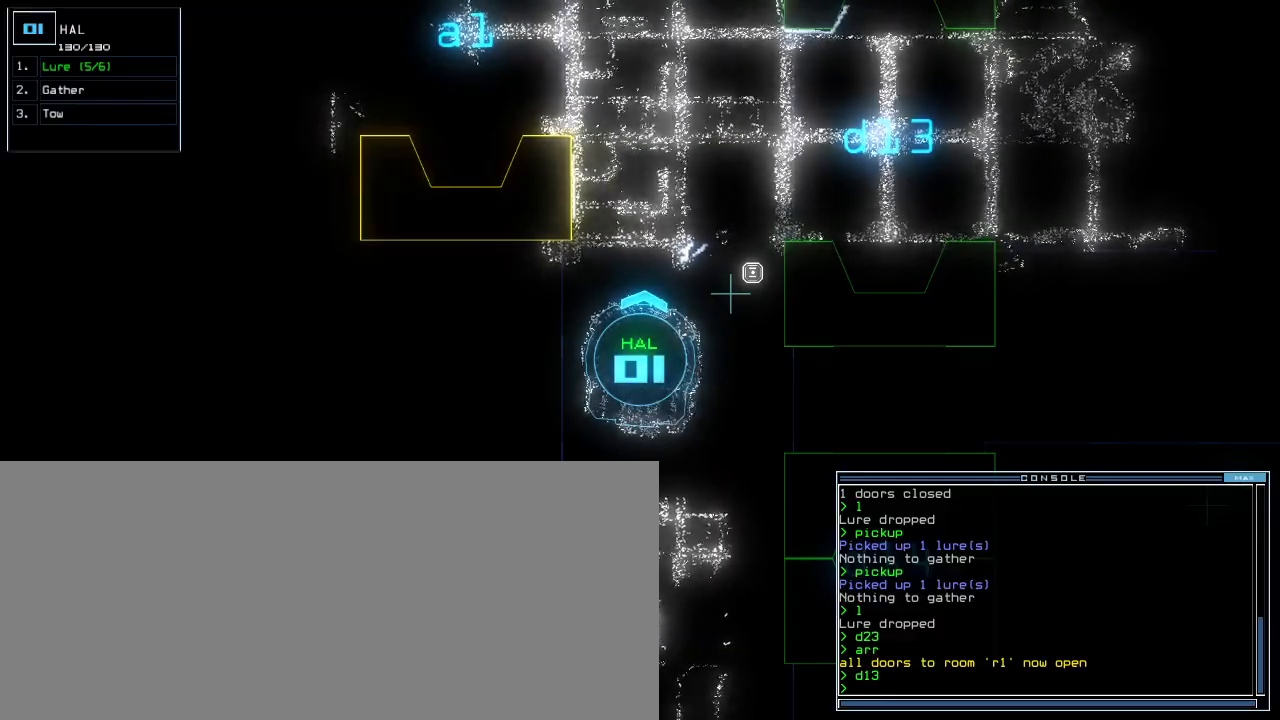
{"keys": ["a"], "events": [[340, "r", "down"], [400, "a", "down"], [460, "r", "up"]]}
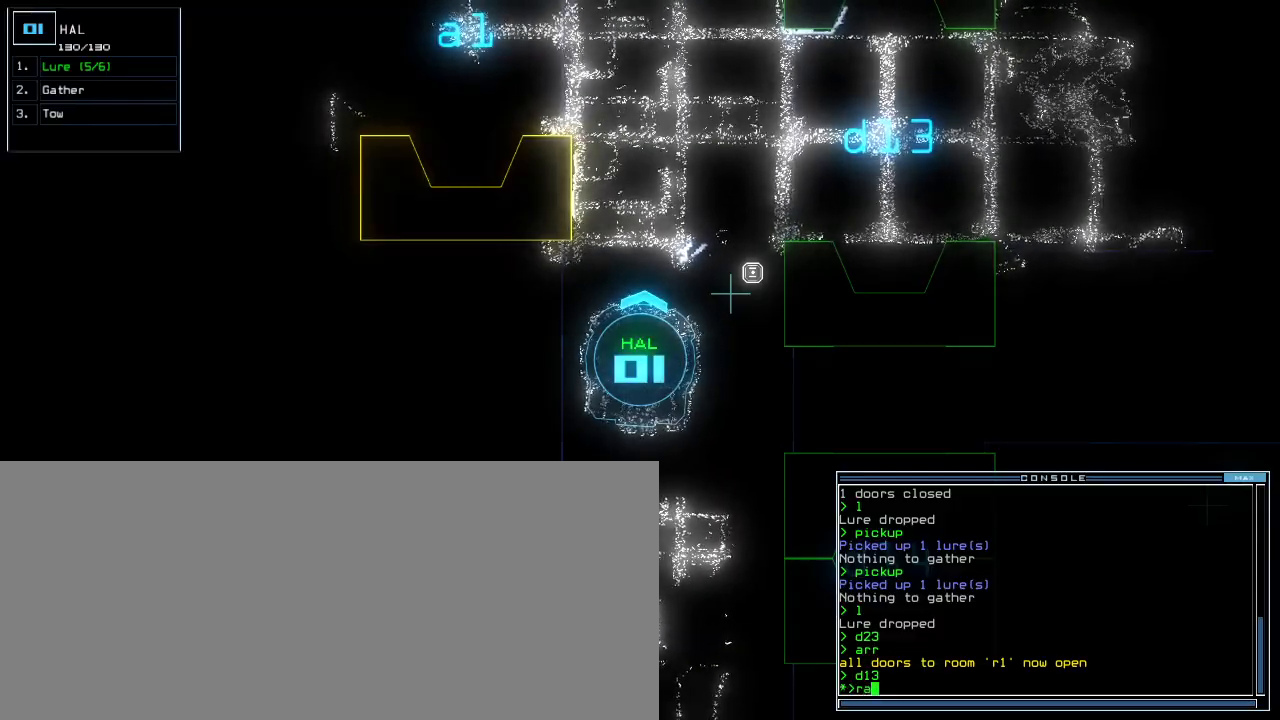
{"keys": [], "events": [[20, "a", "up"], [220, "return", "down"], [260, "return", "up"]]}
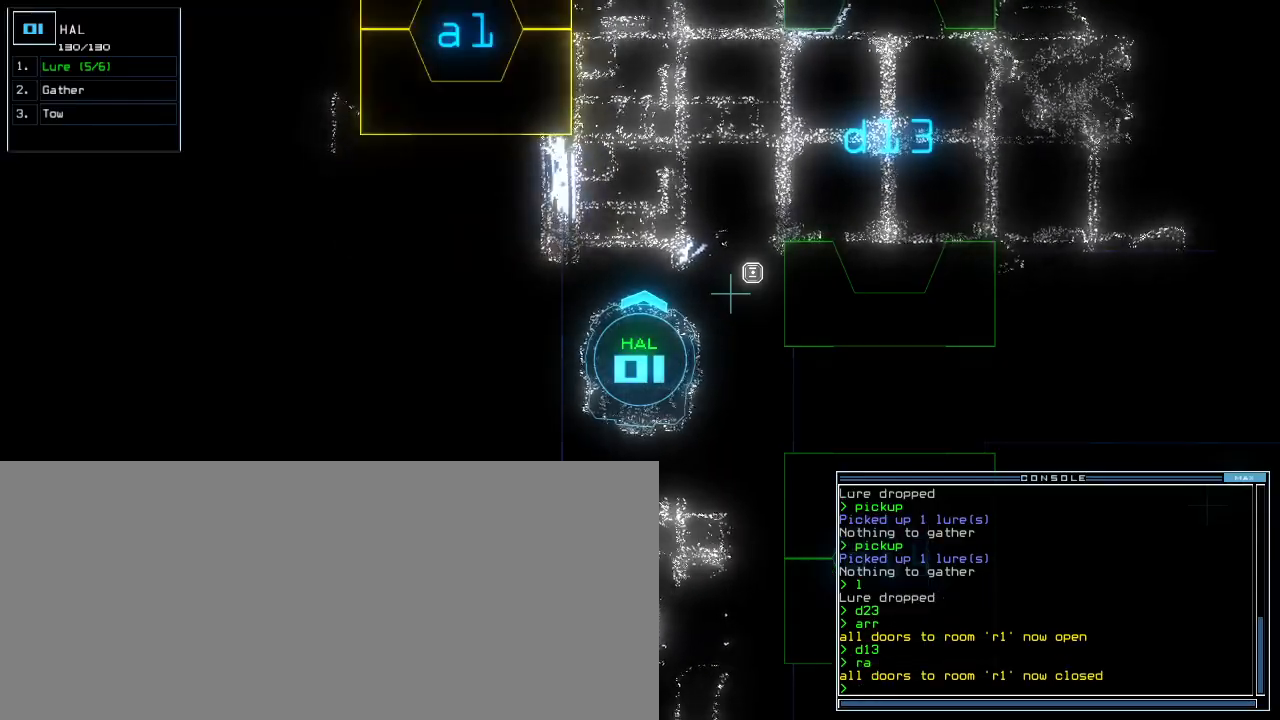
{"keys": [], "events": [[40, "t", "down"], [100, "e", "down"], [140, "t", "up"], [180, "return", "down"], [220, "e", "up"], [240, "return", "up"]]}